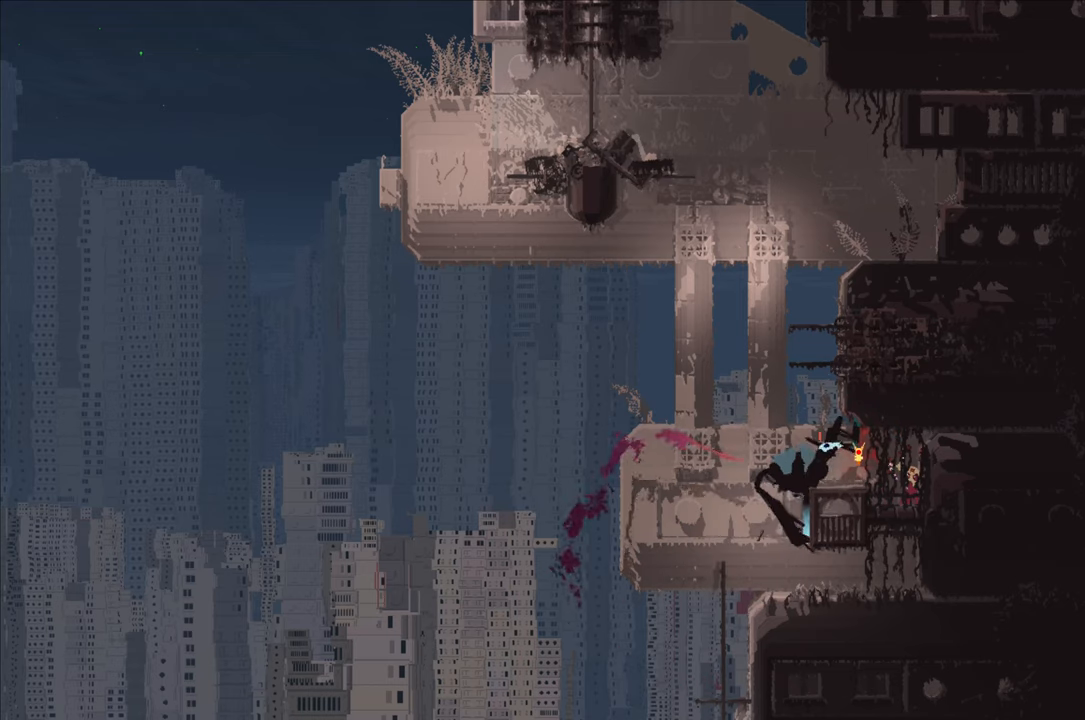
Gameplay with a controller (Xbox layout); each line is a JSON object with the inputs held at the frame after it. "events" lists button and stick changes between this image and that frame as [ms after this image, input, new state], when the widget could be followed in between.
{"buttons": [], "left_stick": "center", "right_stick": "center", "events": [[316, "left_stick", "left"], [500, "left_stick", "center"]]}
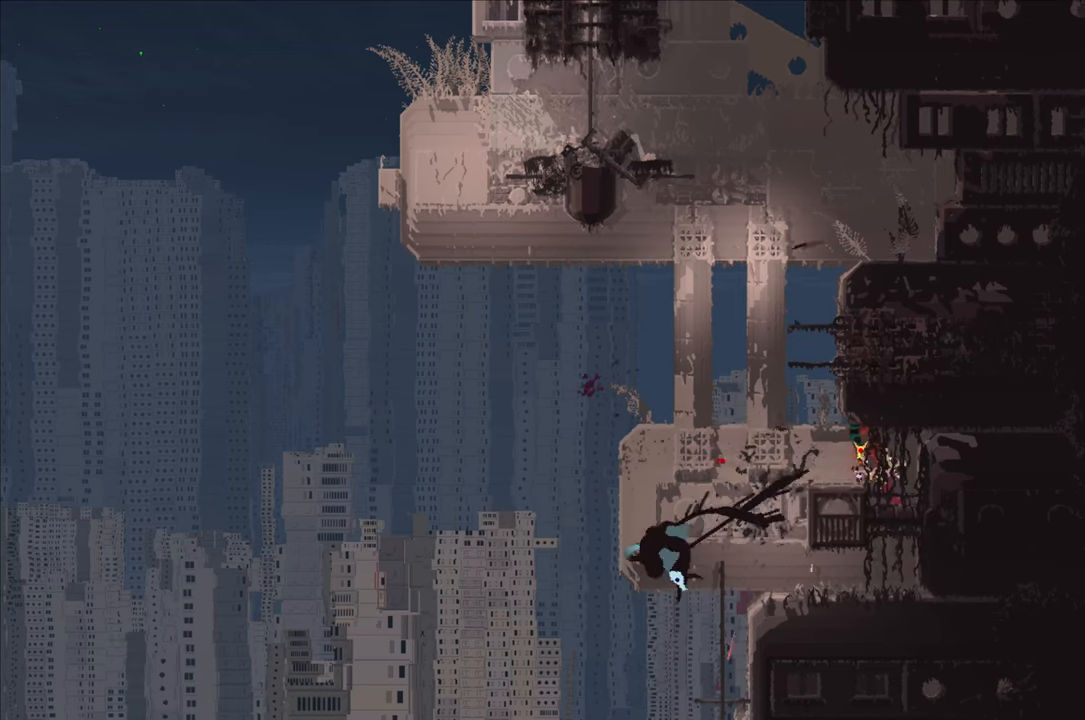
{"buttons": [], "left_stick": "center", "right_stick": "center", "events": []}
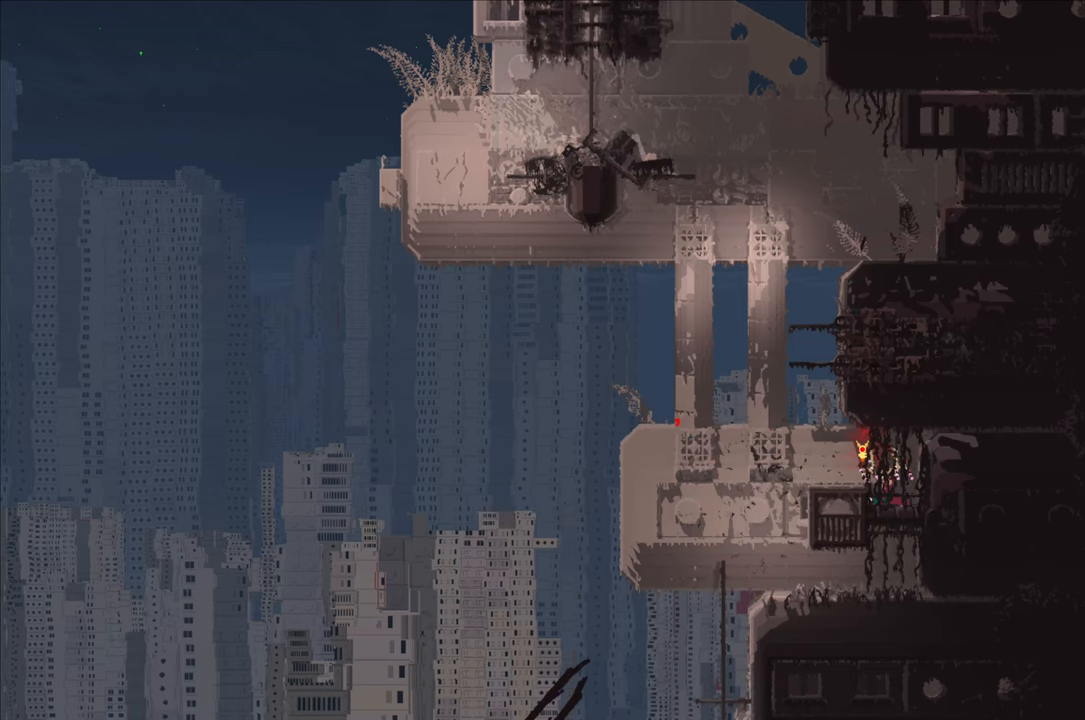
{"buttons": [], "left_stick": "left", "right_stick": "center", "events": [[100, "A", "down"], [133, "left_stick", "left"], [216, "A", "up"]]}
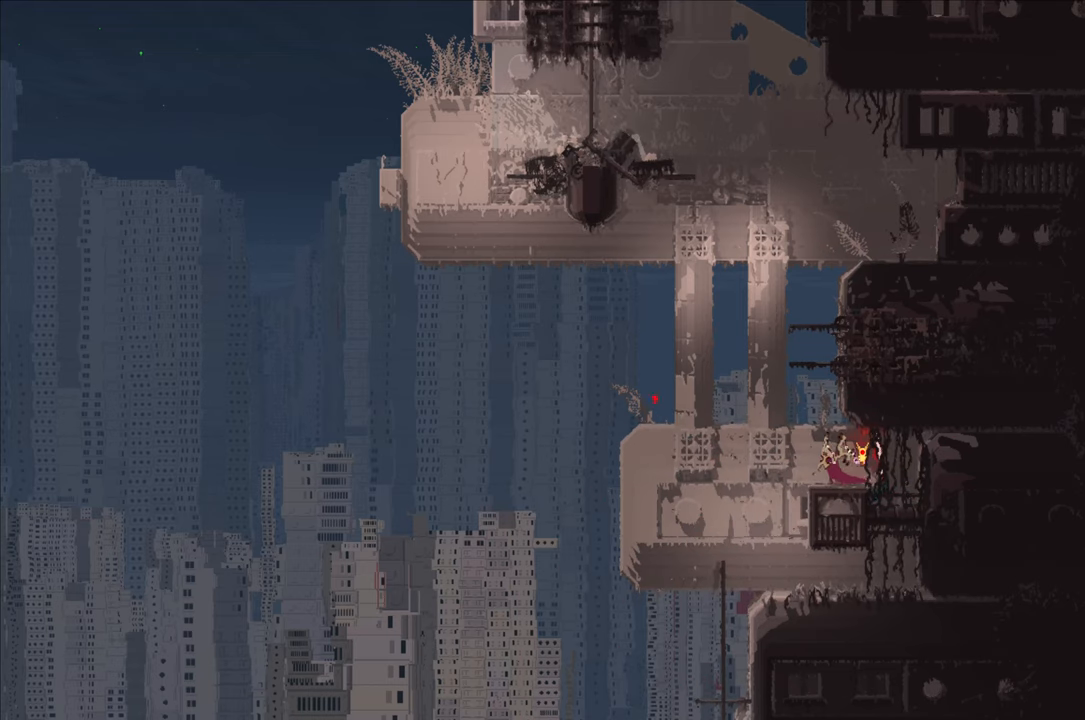
{"buttons": [], "left_stick": "center", "right_stick": "center", "events": [[100, "left_stick", "center"], [300, "left_stick", "left"], [433, "left_stick", "center"]]}
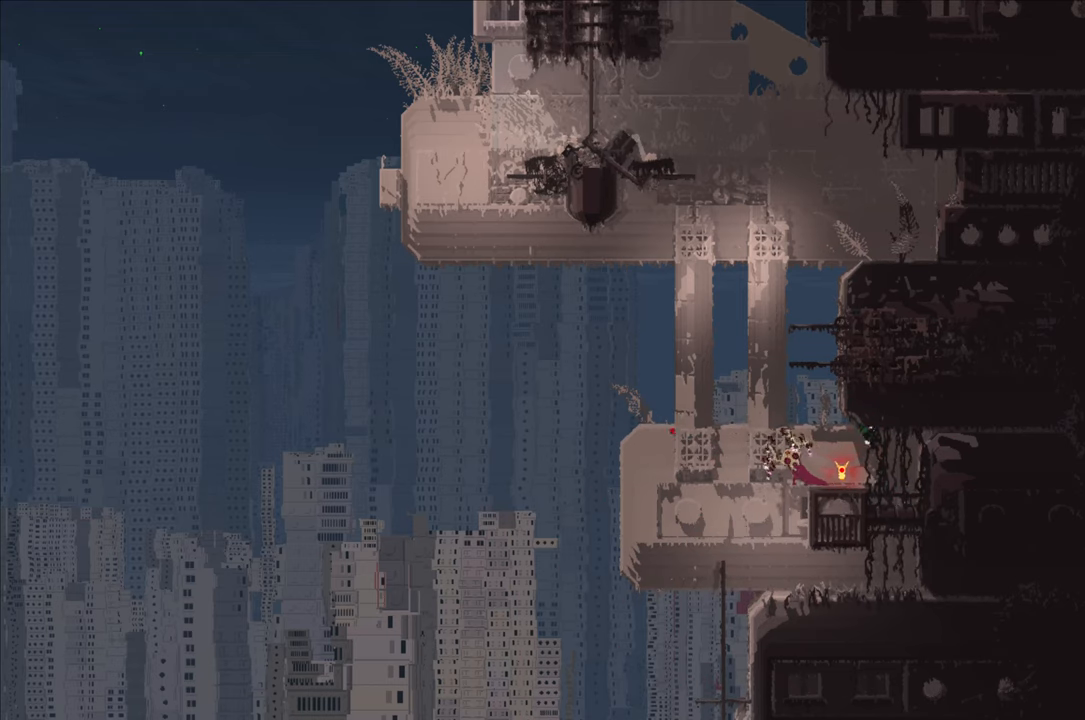
{"buttons": [], "left_stick": "left", "right_stick": "center", "events": [[16, "left_stick", "right"], [266, "left_stick", "left"]]}
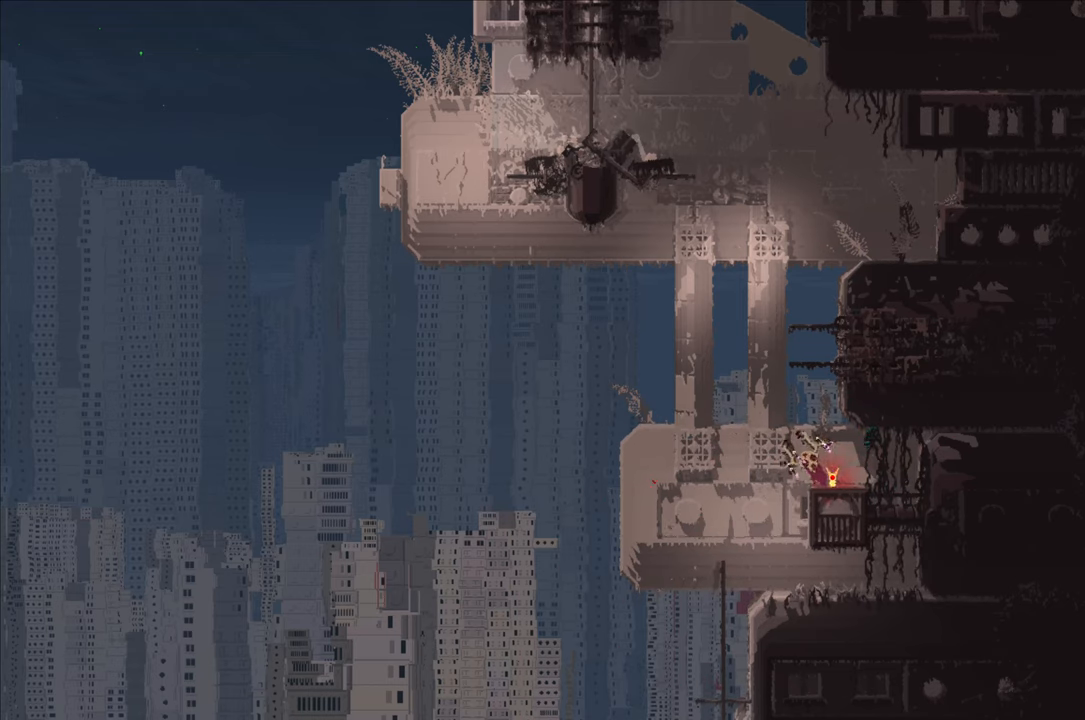
{"buttons": [], "left_stick": "right", "right_stick": "center", "events": [[300, "left_stick", "center"], [483, "left_stick", "right"]]}
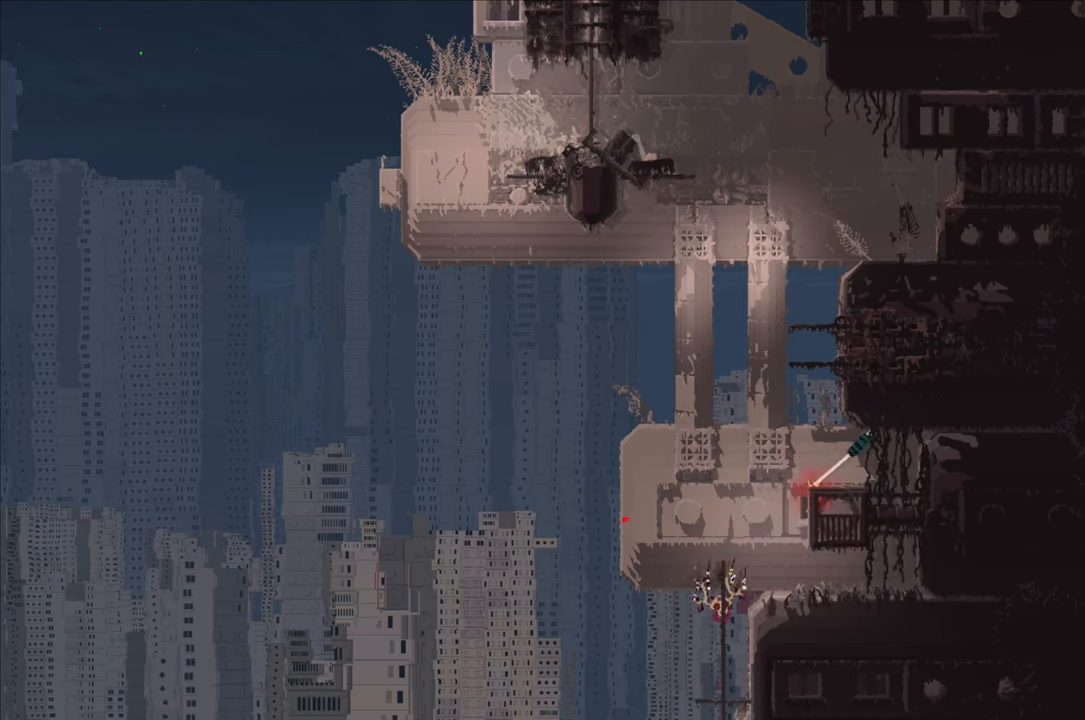
{"buttons": [], "left_stick": "down", "right_stick": "center", "events": [[50, "left_stick", "up-right"], [150, "left_stick", "up"], [250, "left_stick", "center"], [350, "left_stick", "down"]]}
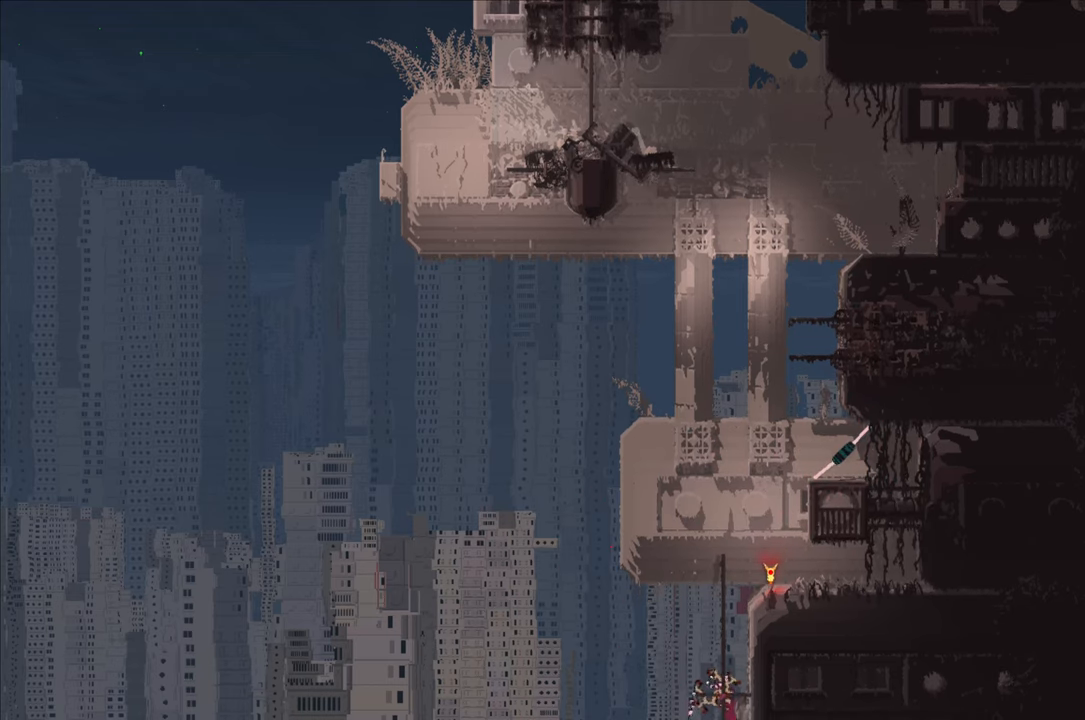
{"buttons": [], "left_stick": "down", "right_stick": "center", "events": []}
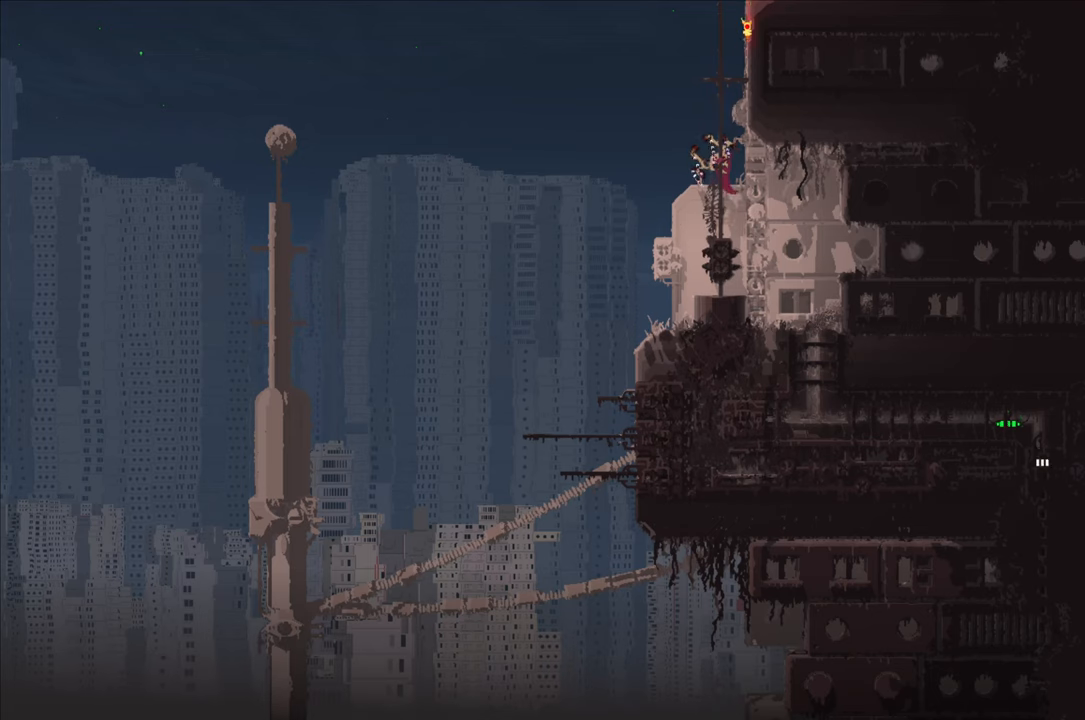
{"buttons": [], "left_stick": "right", "right_stick": "center", "events": [[350, "left_stick", "down-right"], [450, "left_stick", "right"]]}
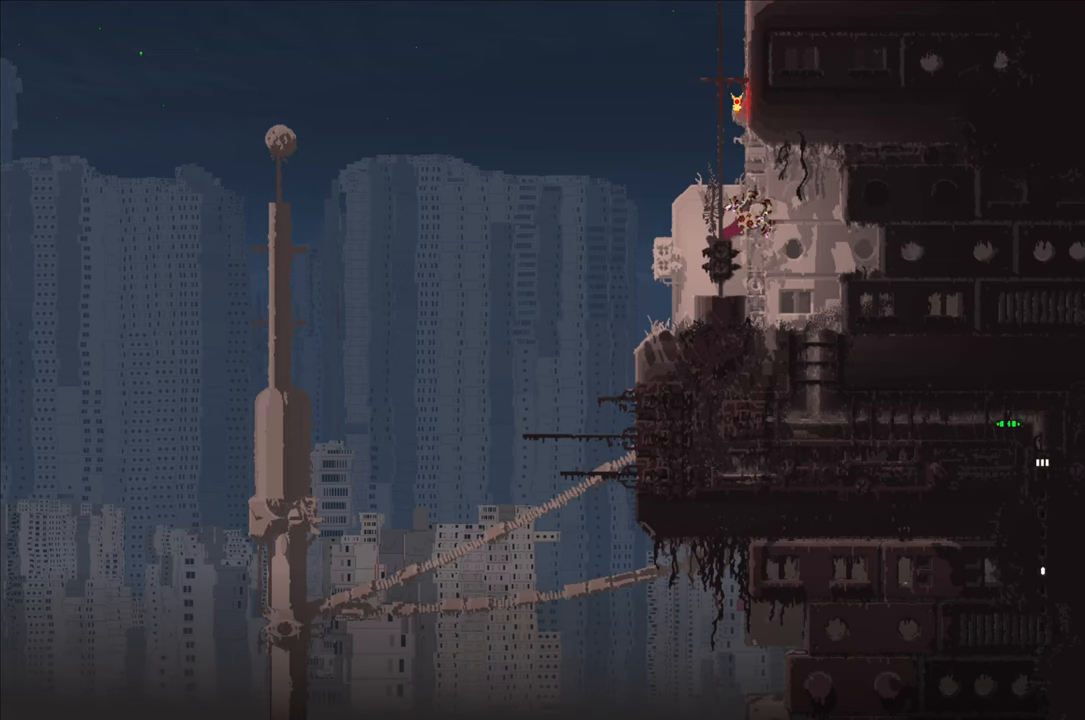
{"buttons": [], "left_stick": "down", "right_stick": "center", "events": [[250, "left_stick", "center"], [317, "left_stick", "left"], [367, "left_stick", "down-left"], [467, "left_stick", "down"]]}
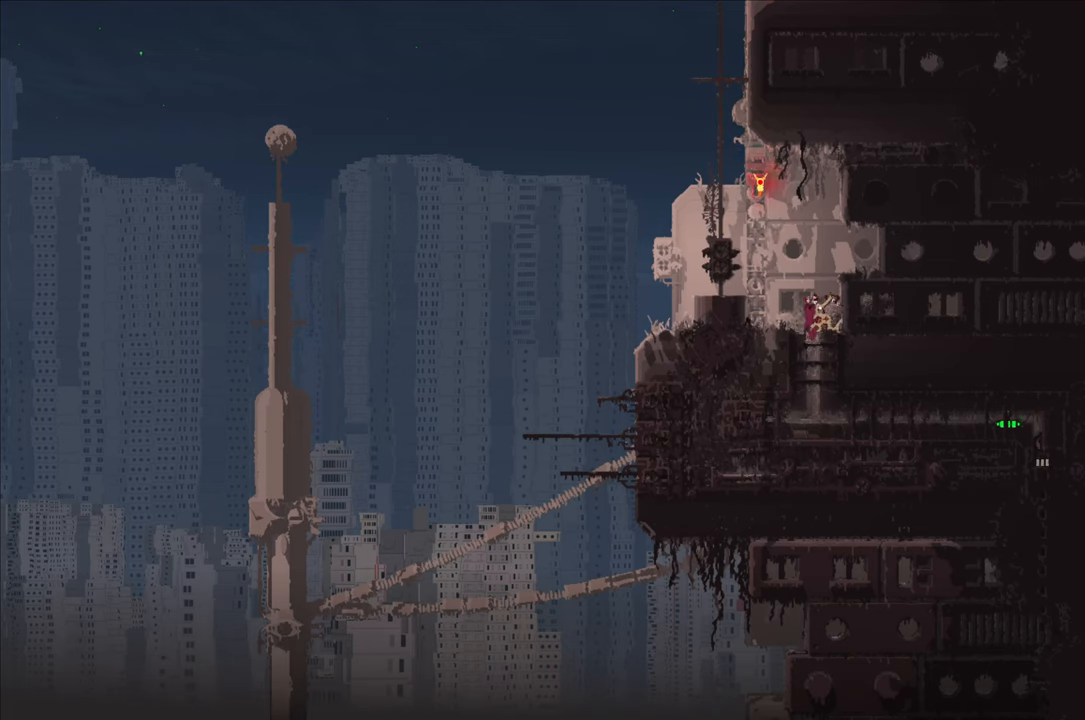
{"buttons": [], "left_stick": "down", "right_stick": "center", "events": []}
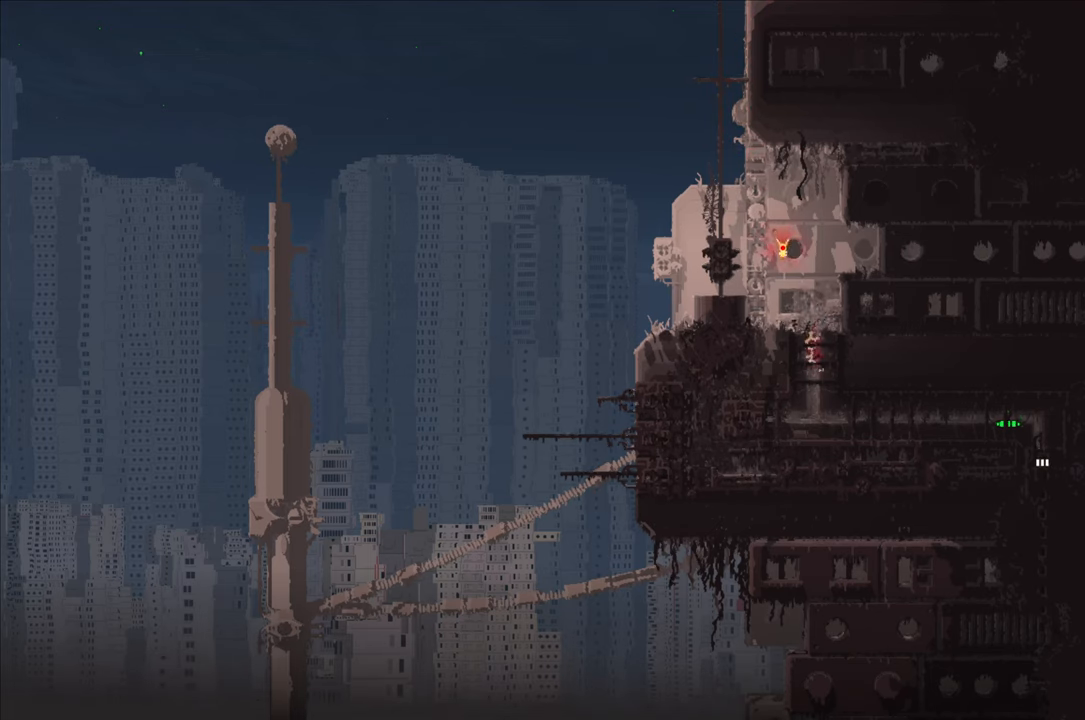
{"buttons": [], "left_stick": "right", "right_stick": "center", "events": [[467, "left_stick", "right"]]}
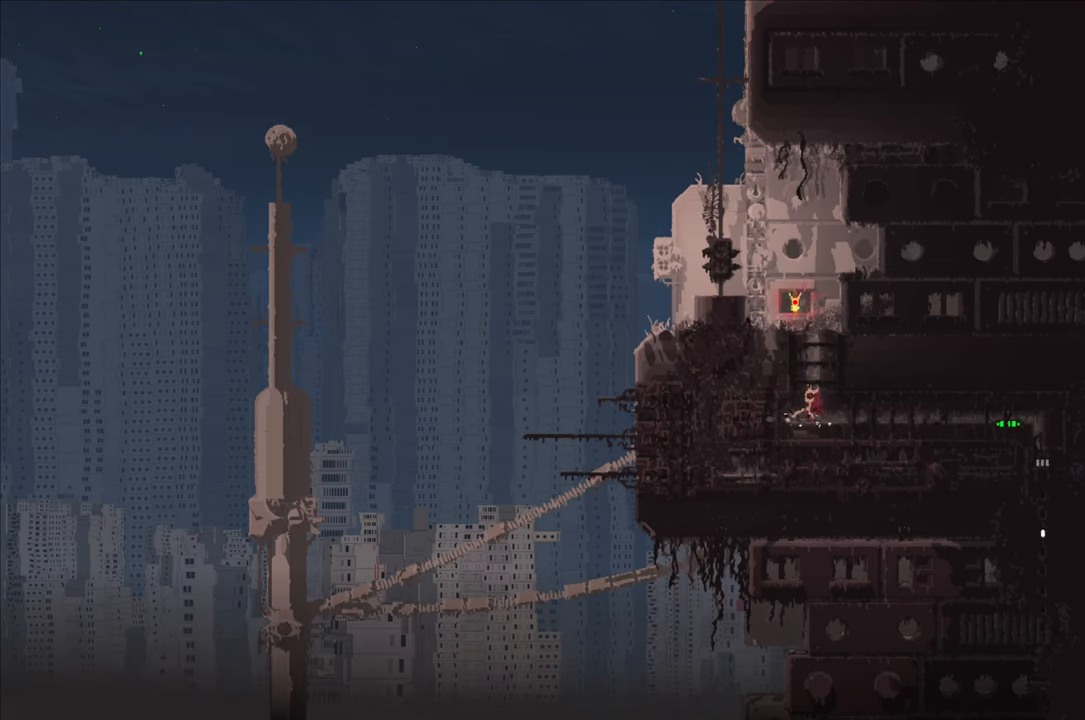
{"buttons": [], "left_stick": "right", "right_stick": "center", "events": []}
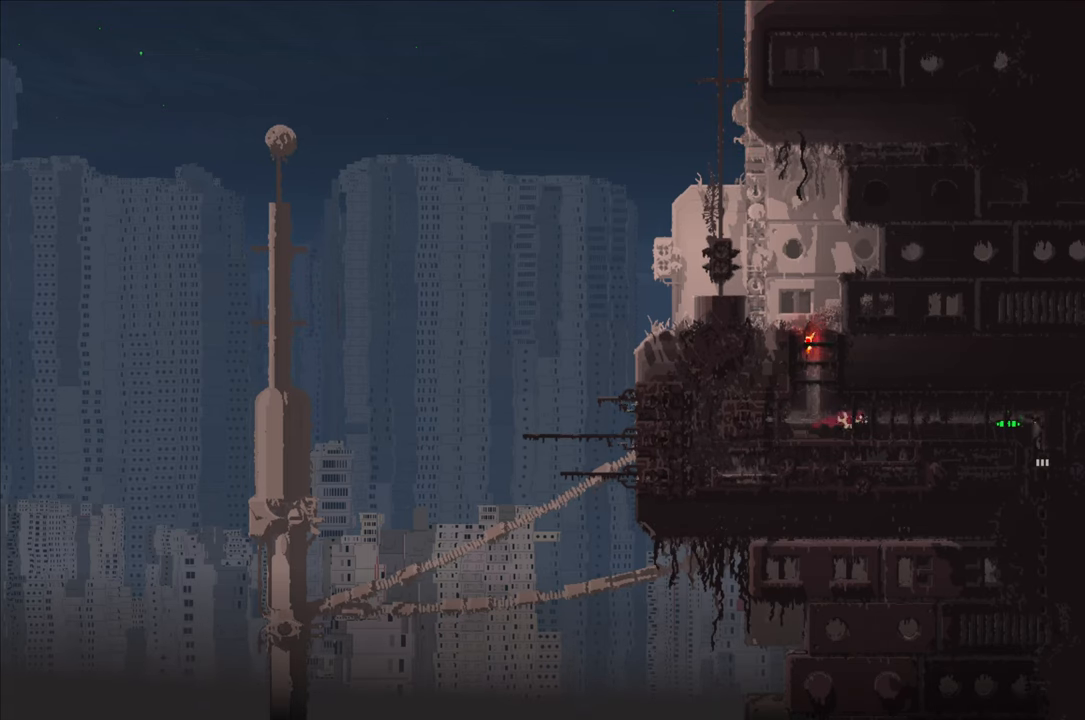
{"buttons": [], "left_stick": "right", "right_stick": "center", "events": [[150, "A", "down"], [250, "A", "up"]]}
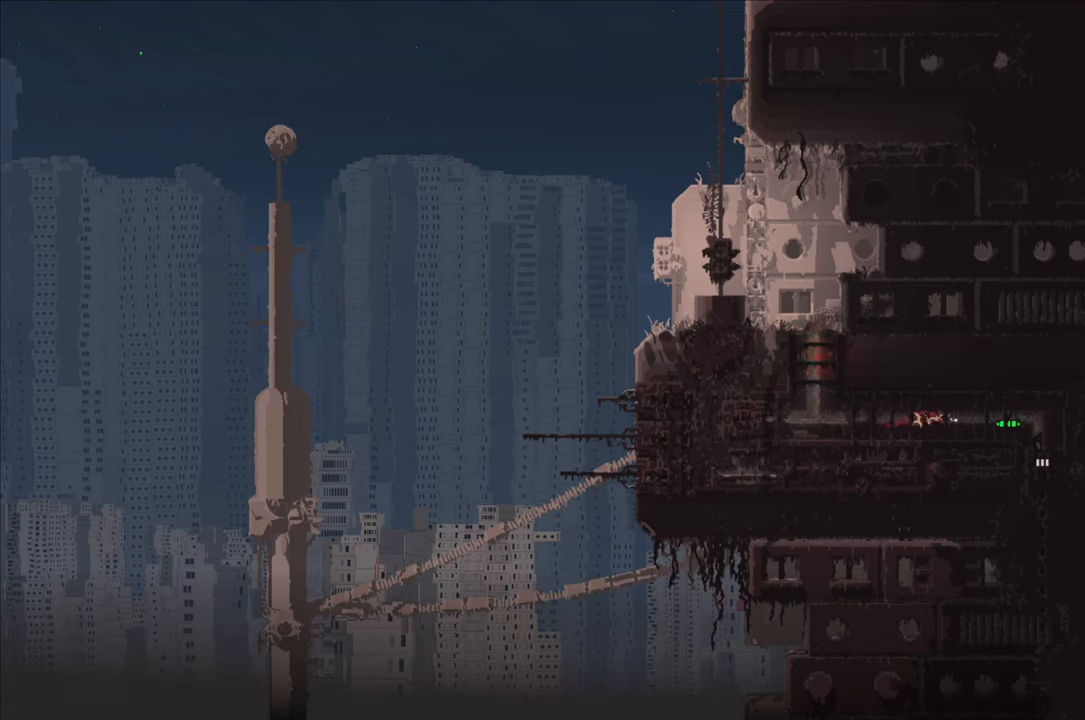
{"buttons": [], "left_stick": "right", "right_stick": "center", "events": [[167, "X", "down"], [350, "X", "up"]]}
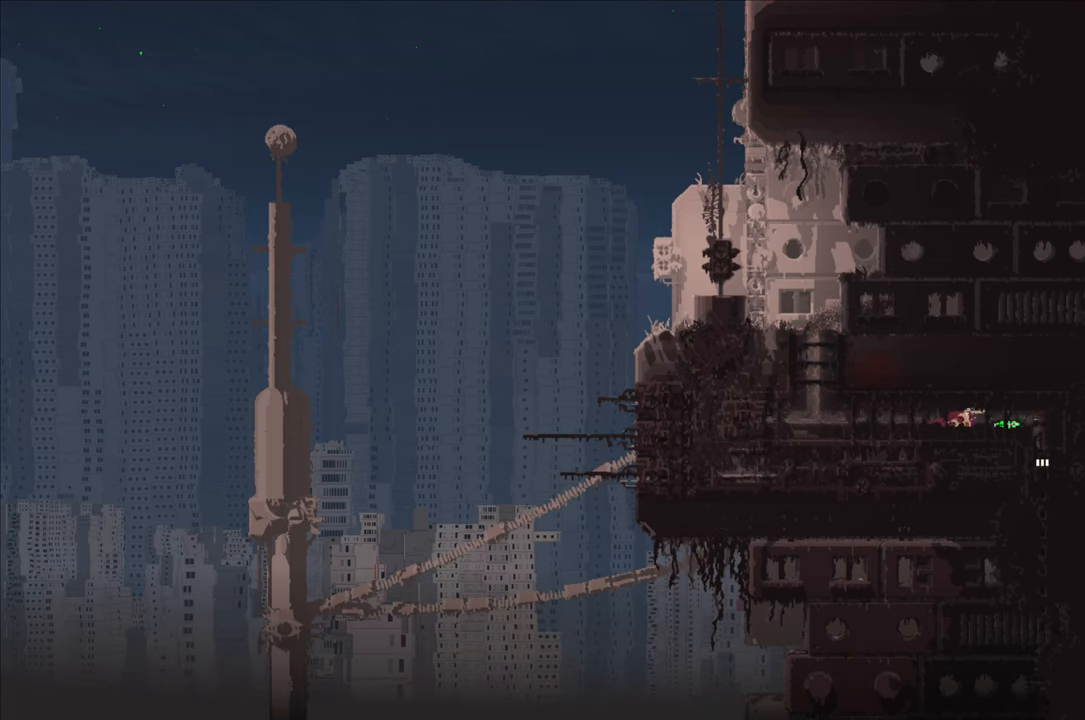
{"buttons": ["X"], "left_stick": "center", "right_stick": "center", "events": [[117, "X", "down"], [200, "left_stick", "center"]]}
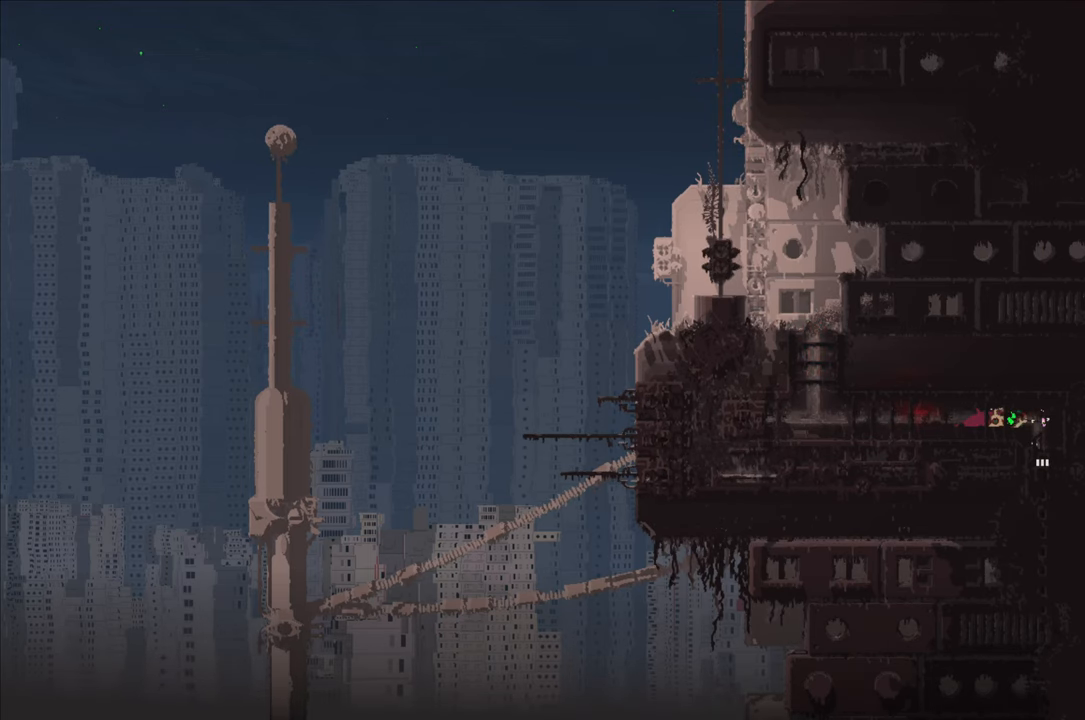
{"buttons": ["X"], "left_stick": "center", "right_stick": "center", "events": []}
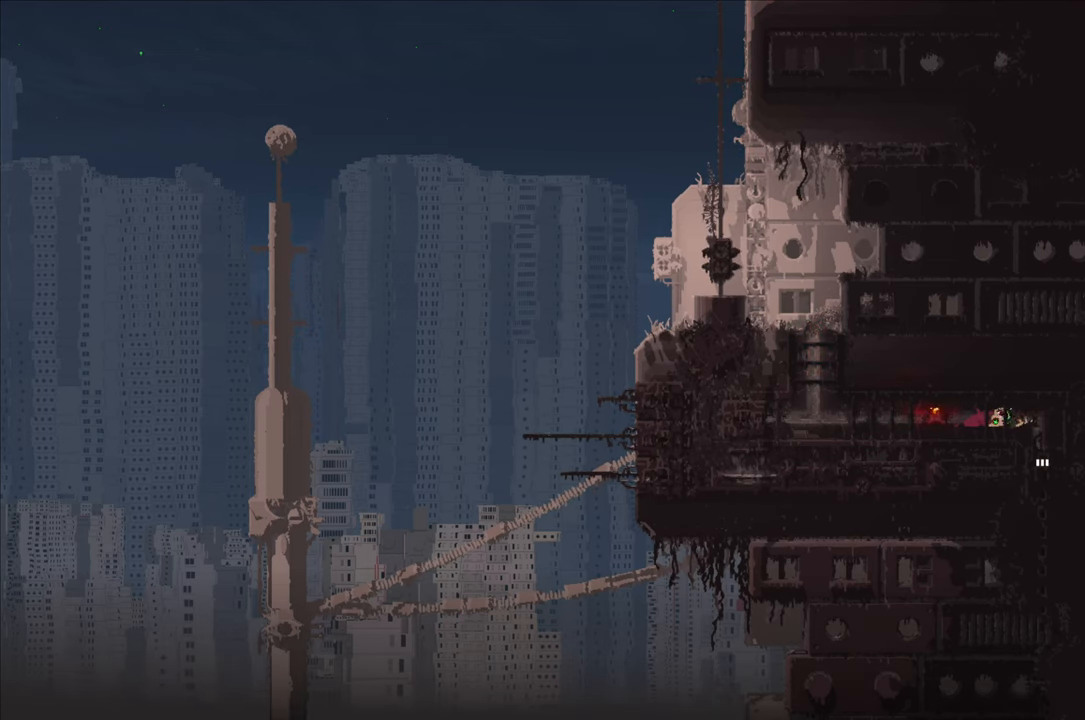
{"buttons": ["X"], "left_stick": "center", "right_stick": "center", "events": []}
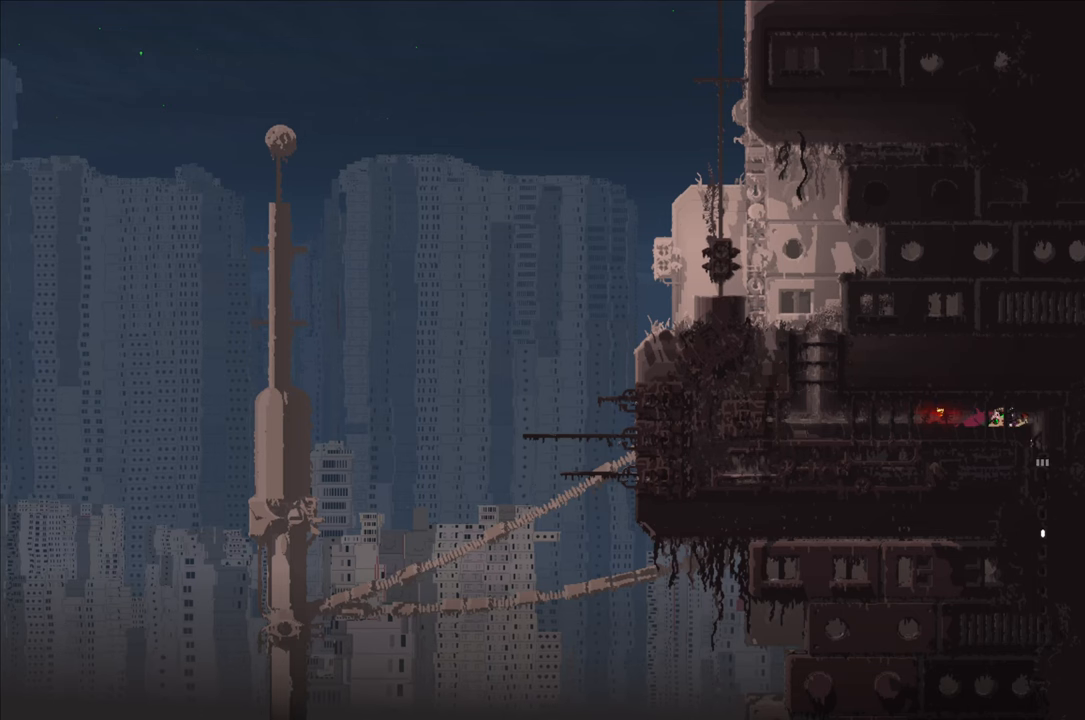
{"buttons": ["X"], "left_stick": "center", "right_stick": "center", "events": []}
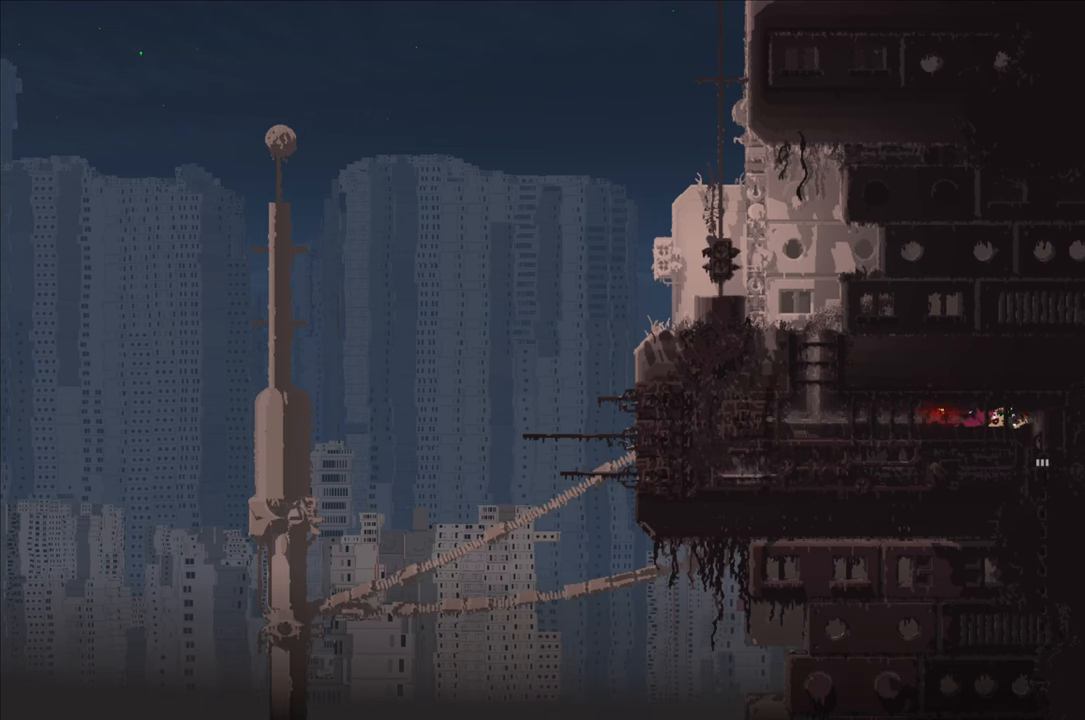
{"buttons": ["X"], "left_stick": "center", "right_stick": "center", "events": []}
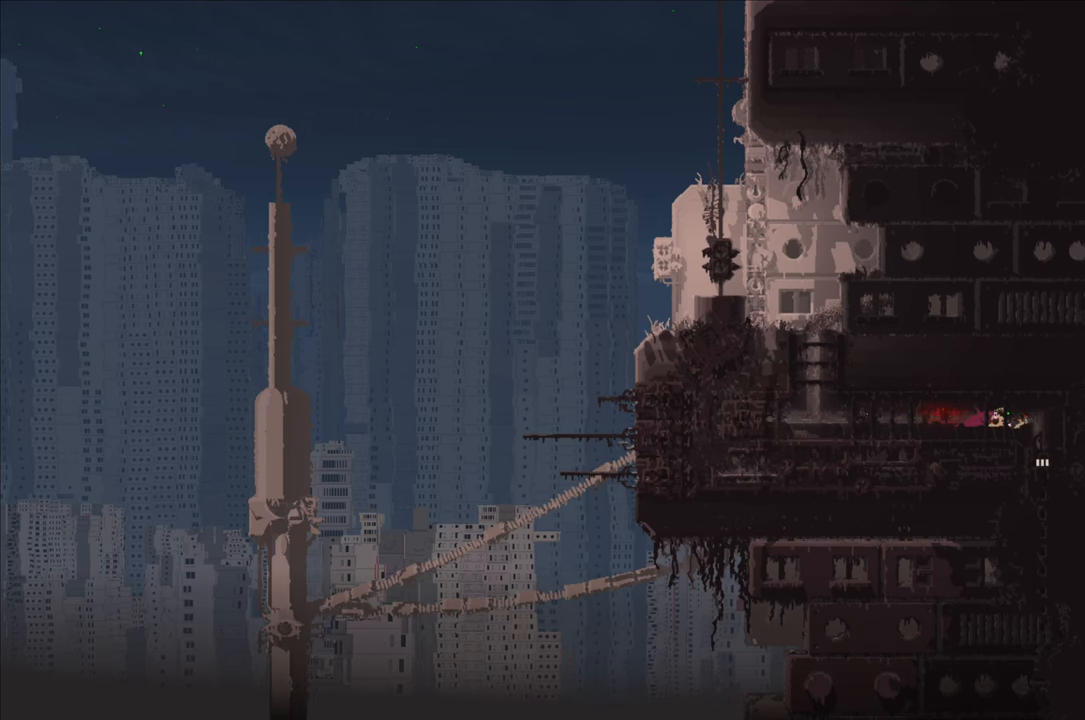
{"buttons": ["X"], "left_stick": "center", "right_stick": "center", "events": []}
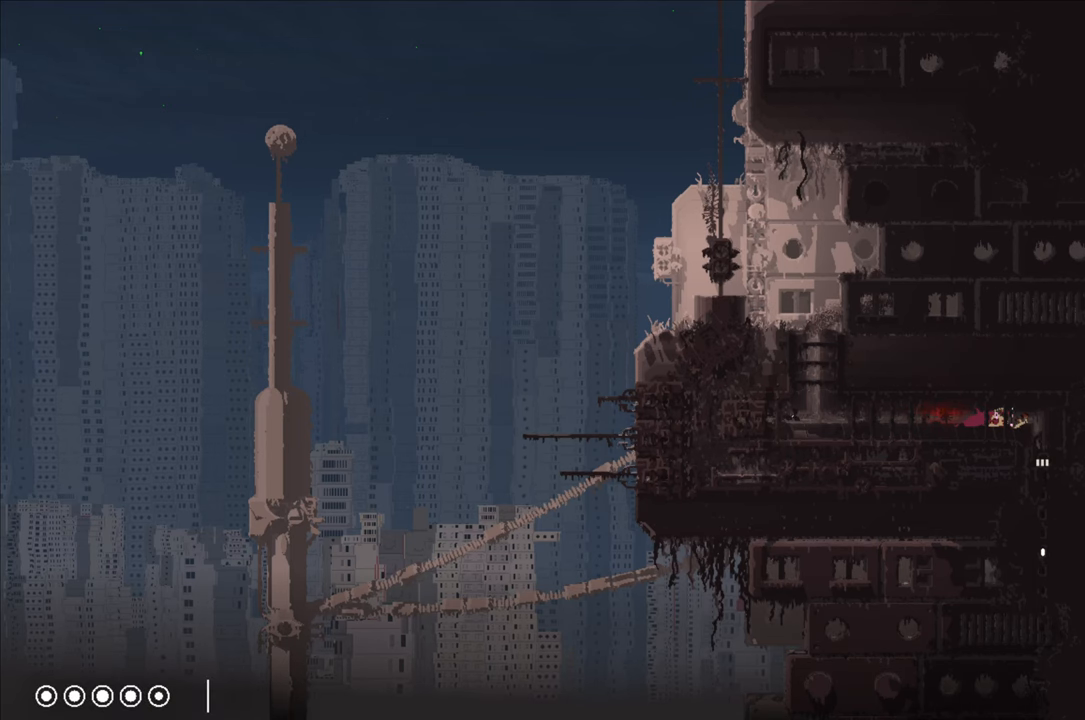
{"buttons": ["X"], "left_stick": "center", "right_stick": "center", "events": []}
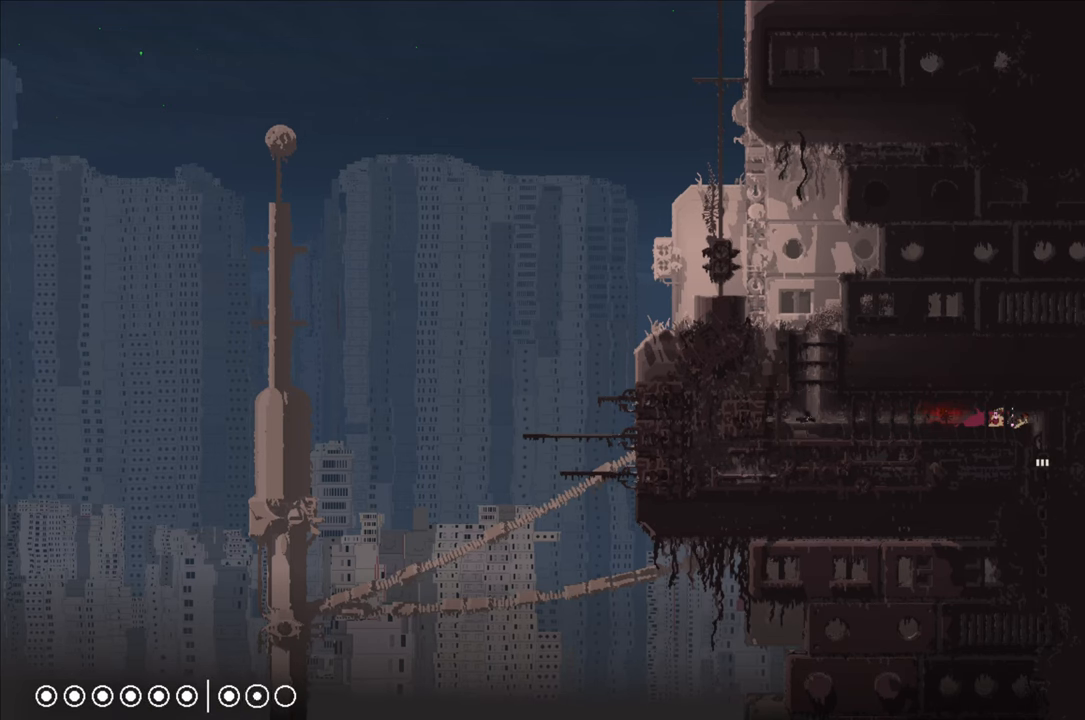
{"buttons": [], "left_stick": "right", "right_stick": "center", "events": [[217, "left_stick", "right"], [300, "X", "up"]]}
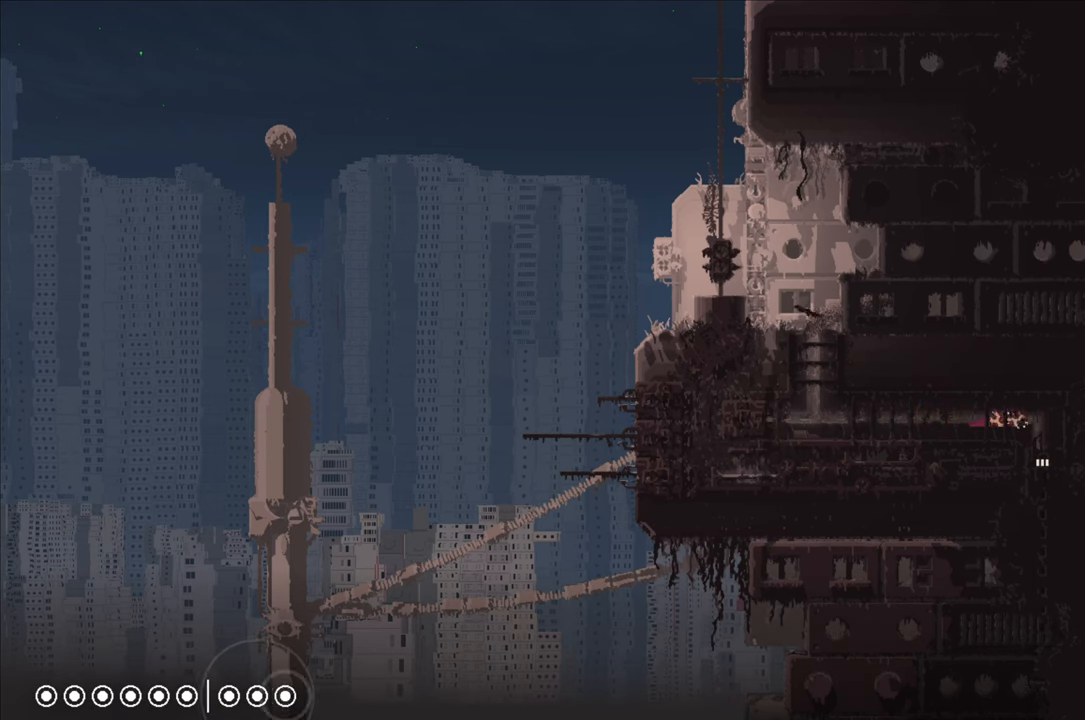
{"buttons": [], "left_stick": "down", "right_stick": "center", "events": [[100, "left_stick", "down-right"], [350, "left_stick", "down"]]}
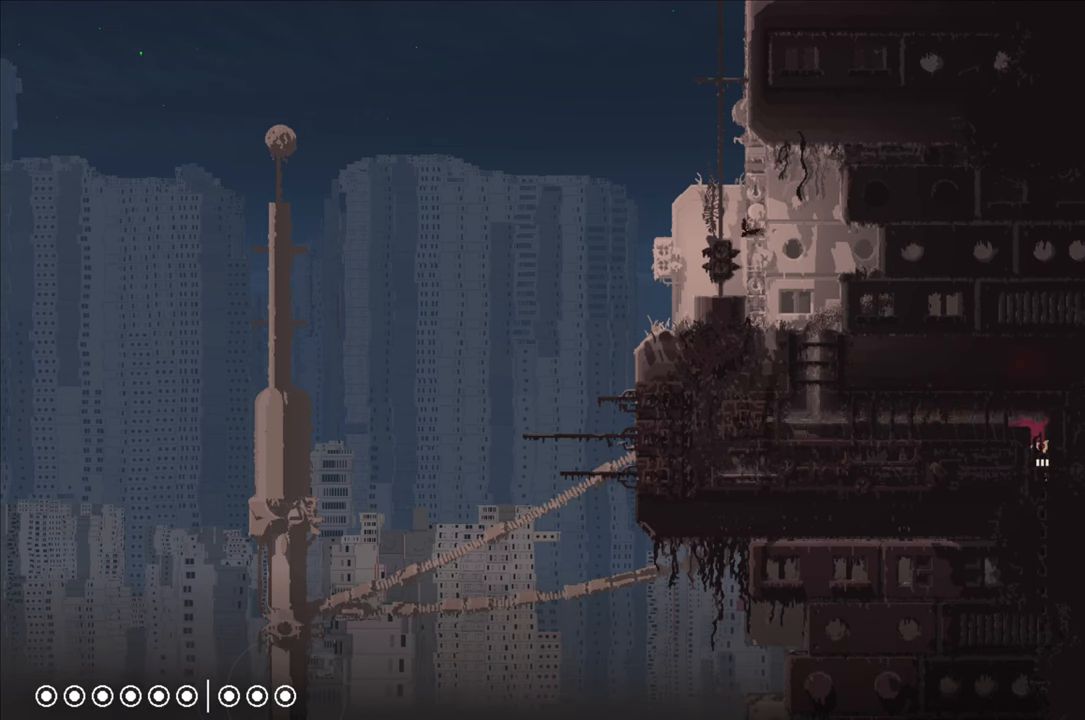
{"buttons": [], "left_stick": "down", "right_stick": "center", "events": []}
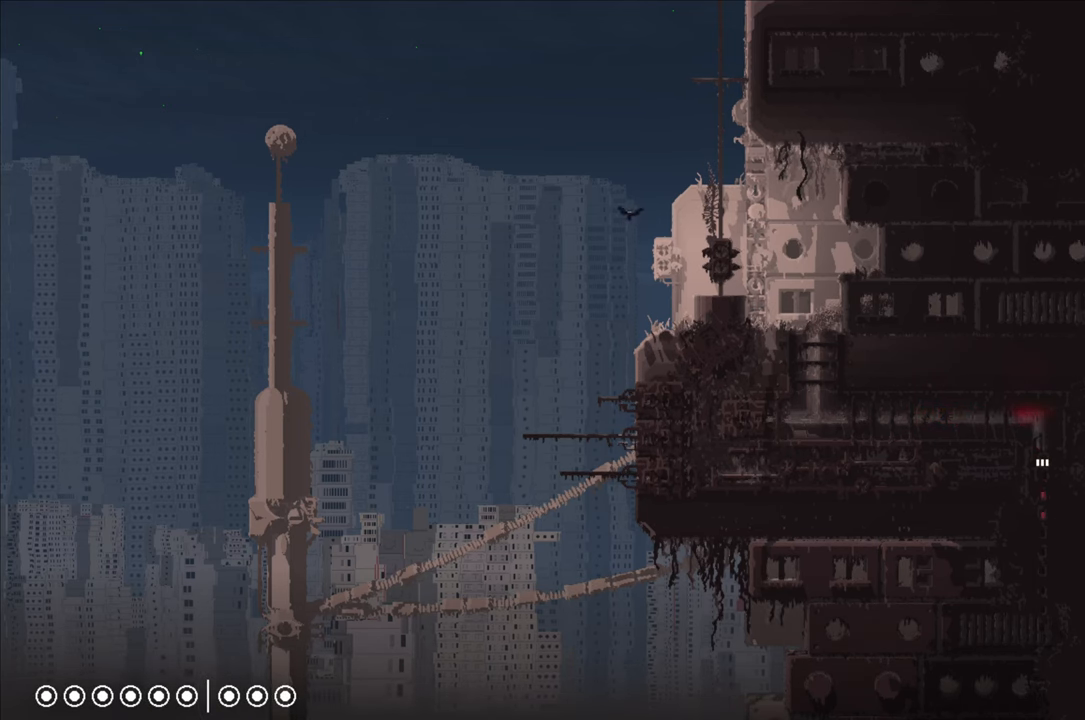
{"buttons": [], "left_stick": "center", "right_stick": "center", "events": [[134, "left_stick", "center"]]}
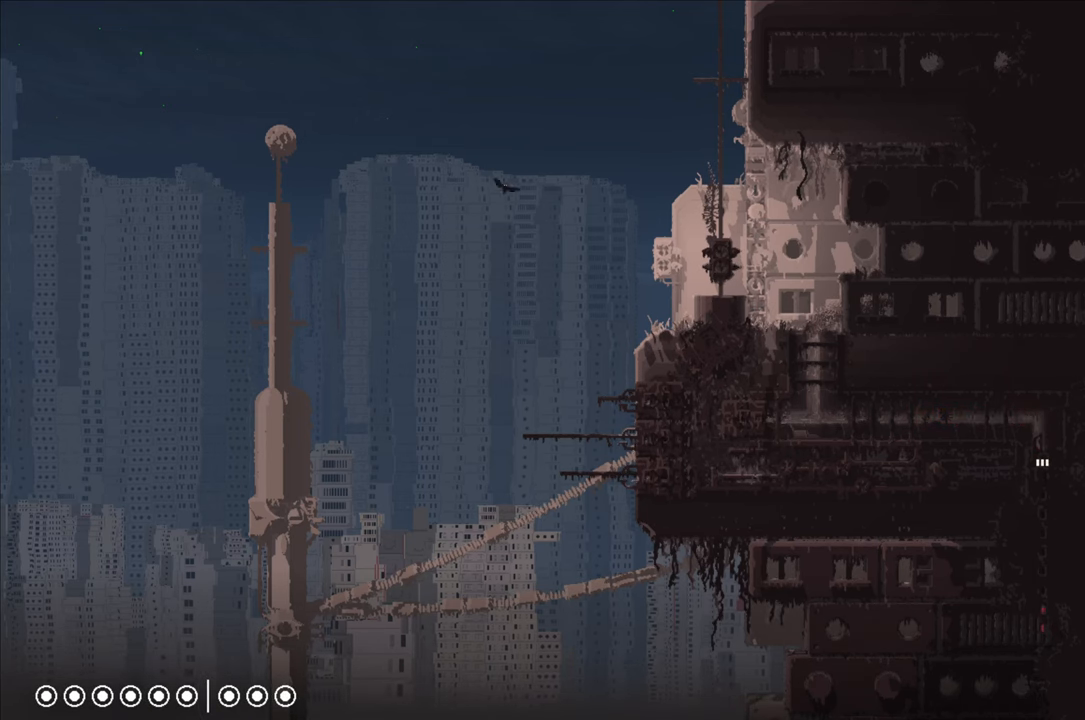
{"buttons": [], "left_stick": "center", "right_stick": "center", "events": []}
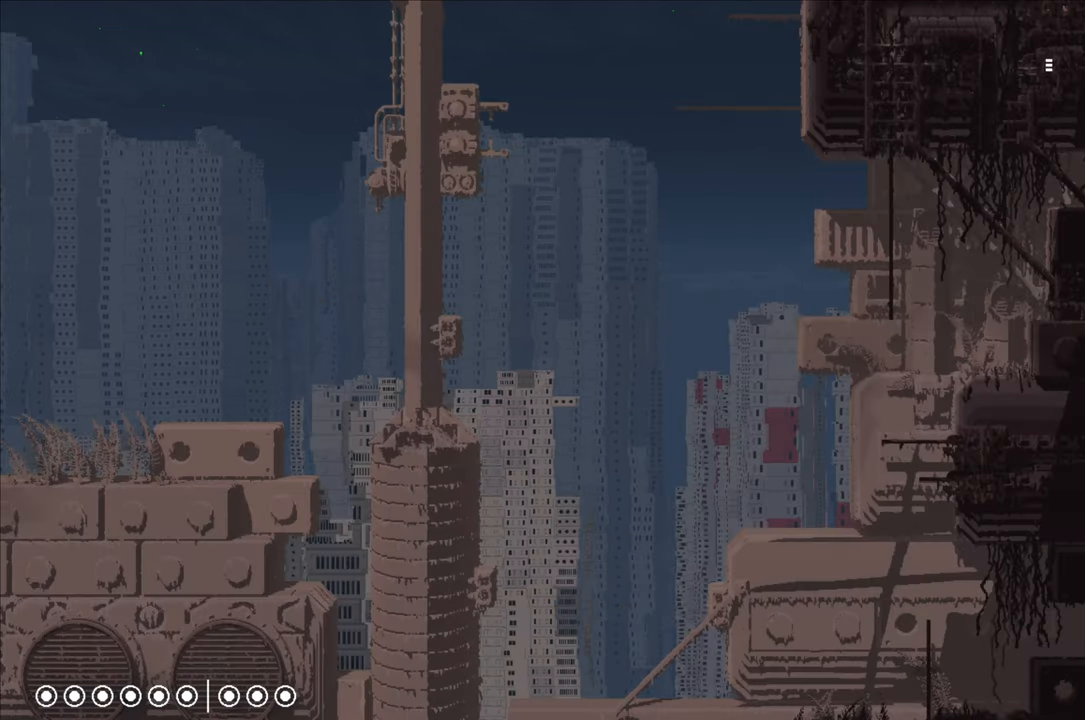
{"buttons": [], "left_stick": "down", "right_stick": "center", "events": [[167, "left_stick", "down"]]}
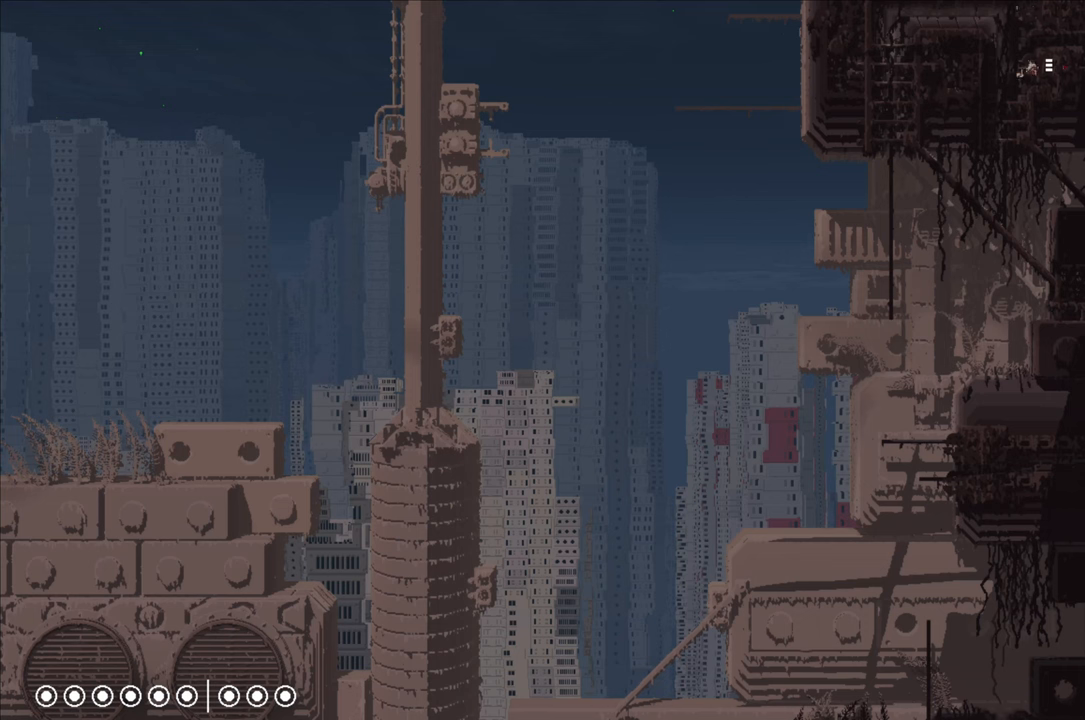
{"buttons": [], "left_stick": "down", "right_stick": "center", "events": []}